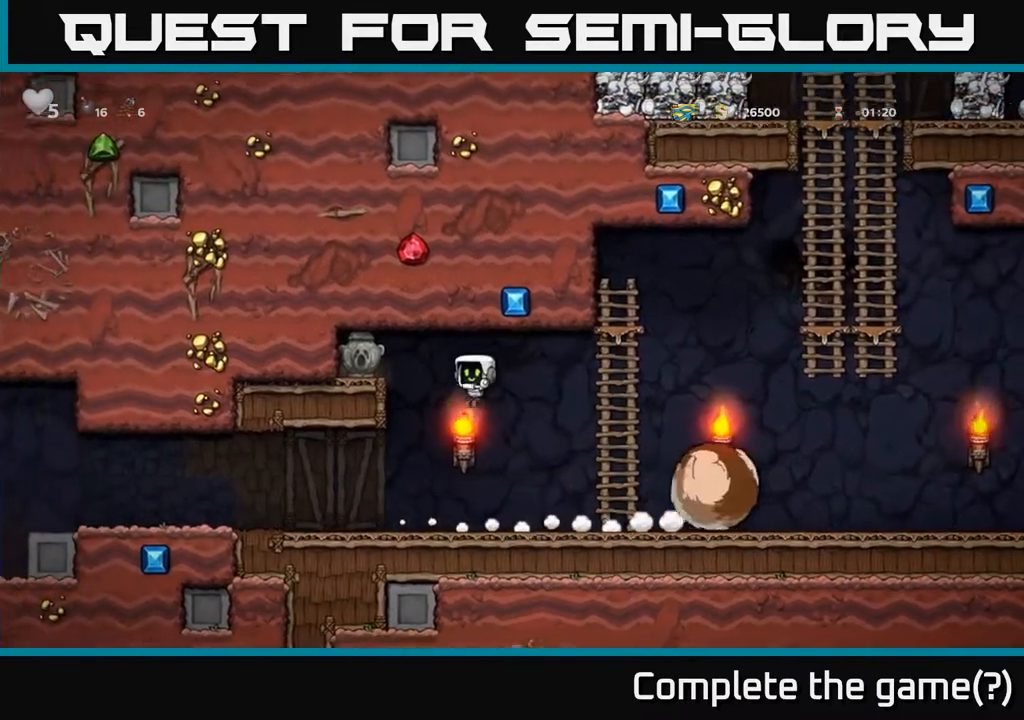
Gameplay with a controller (Xbox layout); each line is a JSON object with the inputs held at the frame after it. "events" lists button and stick changes between this image and that frame as [ms after this image, input, new state], when the widget could be followed in between.
{"buttons": ["DPAD_LEFT"], "left_stick": "center", "right_stick": "center", "events": []}
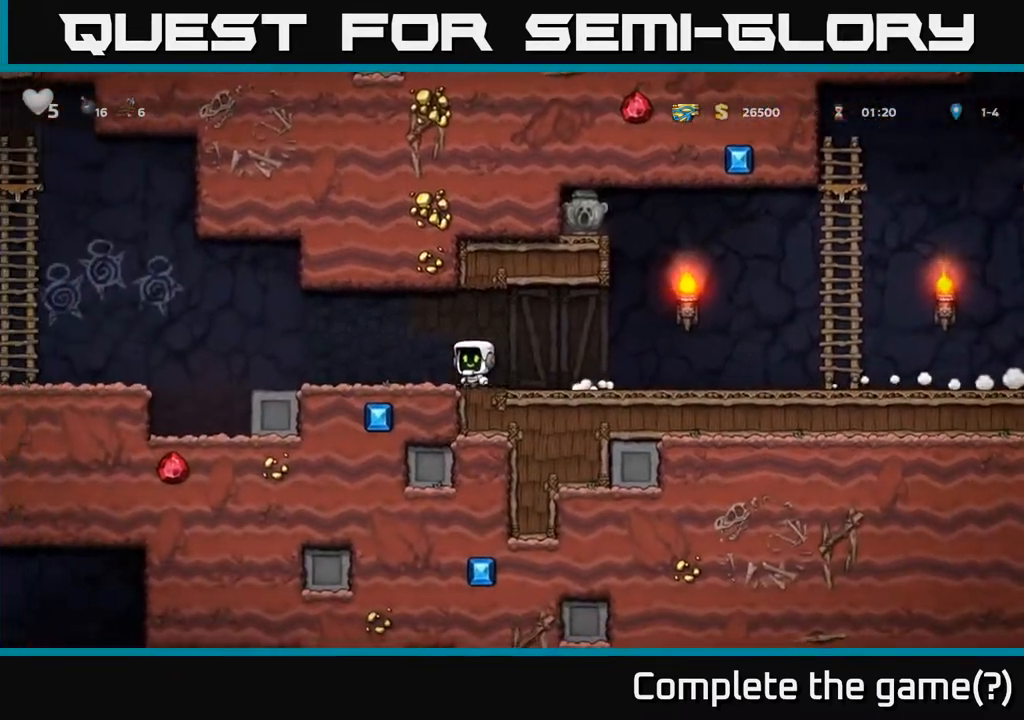
{"buttons": ["DPAD_LEFT"], "left_stick": "center", "right_stick": "center", "events": [[317, "A", "down"], [467, "A", "up"]]}
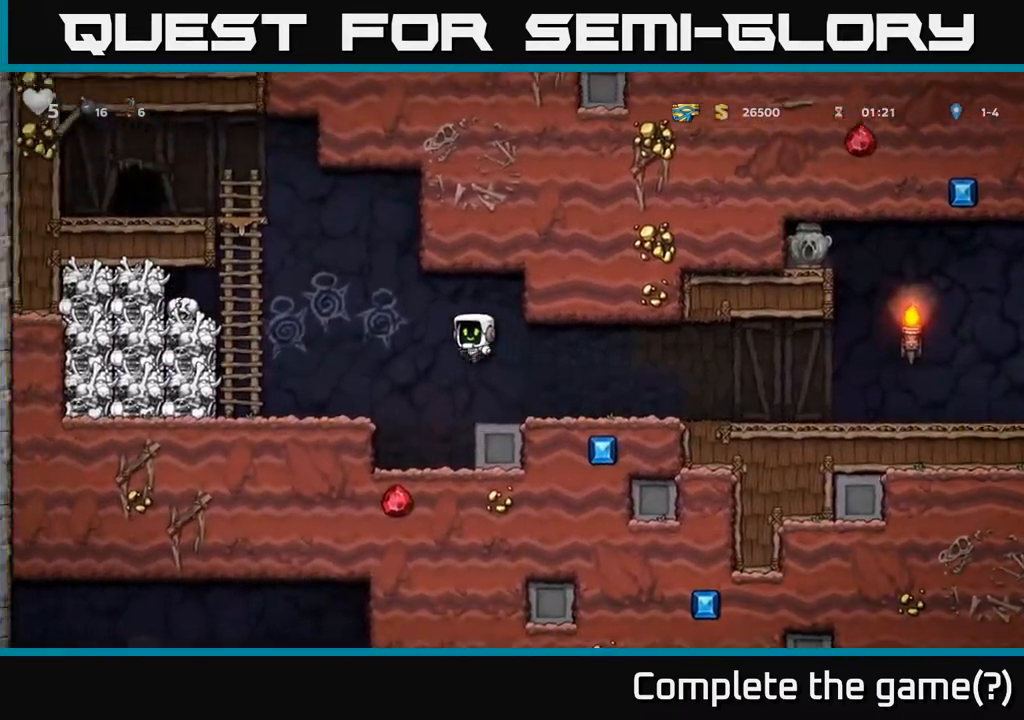
{"buttons": ["DPAD_UP", "DPAD_LEFT"], "left_stick": "center", "right_stick": "center", "events": [[367, "A", "down"], [383, "DPAD_UP", "down"], [500, "A", "up"]]}
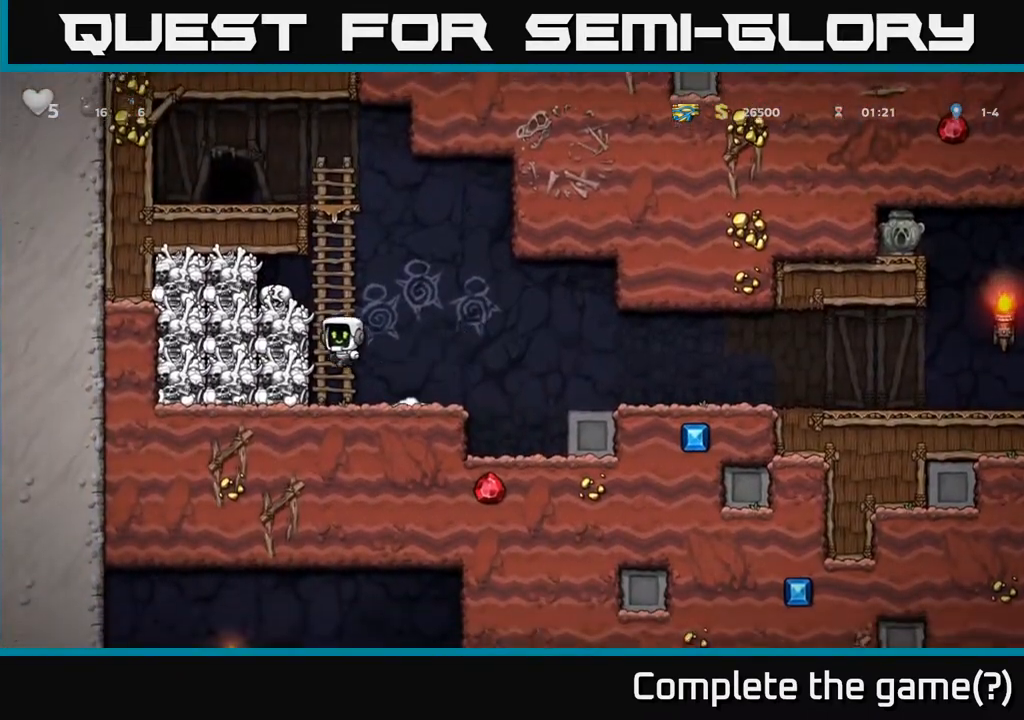
{"buttons": [], "left_stick": "center", "right_stick": "center", "events": [[183, "DPAD_UP", "up"], [217, "DPAD_LEFT", "up"]]}
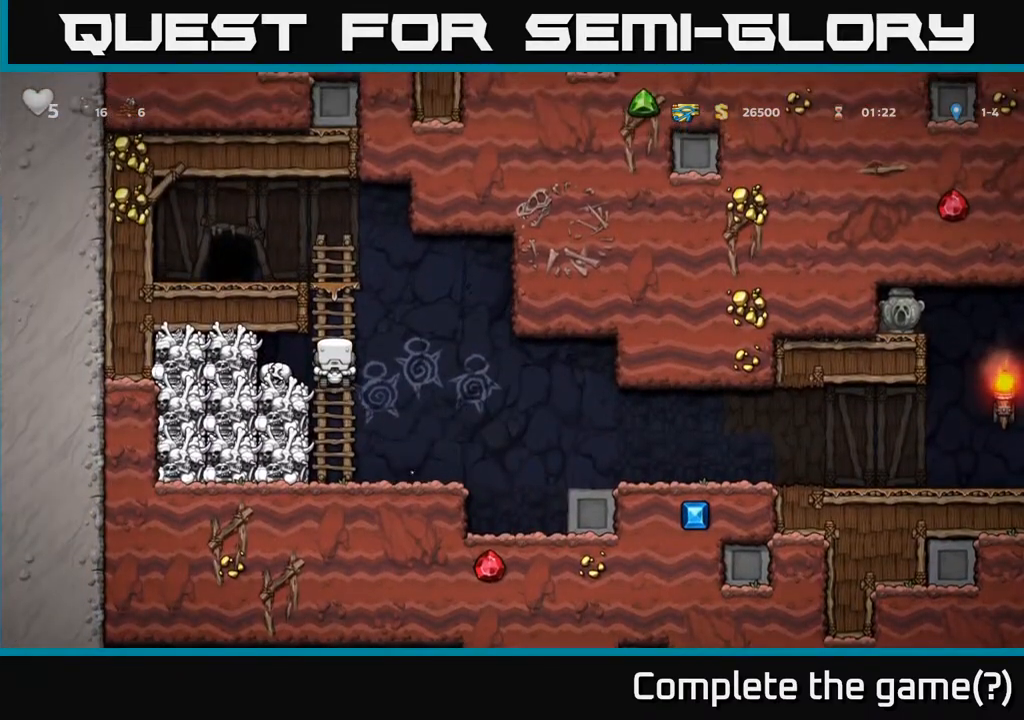
{"buttons": [], "left_stick": "center", "right_stick": "center", "events": [[33, "A", "down"], [117, "A", "up"], [183, "DPAD_LEFT", "down"], [300, "DPAD_LEFT", "up"]]}
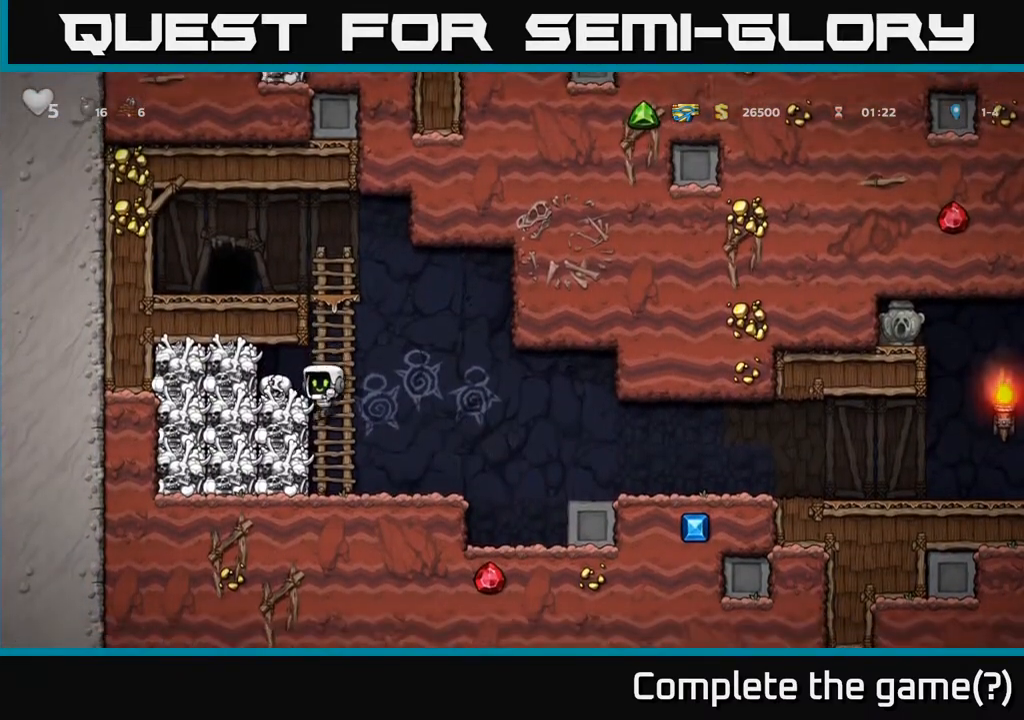
{"buttons": [], "left_stick": "center", "right_stick": "center", "events": []}
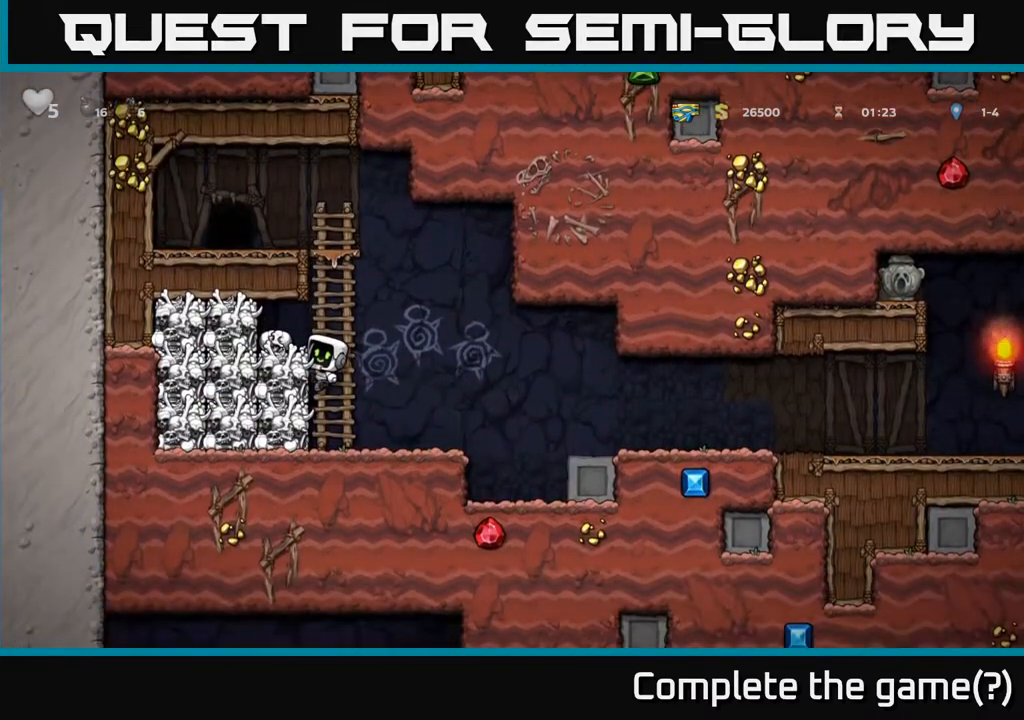
{"buttons": ["A"], "left_stick": "center", "right_stick": "center", "events": [[200, "A", "down"], [217, "X", "down"], [317, "X", "up"]]}
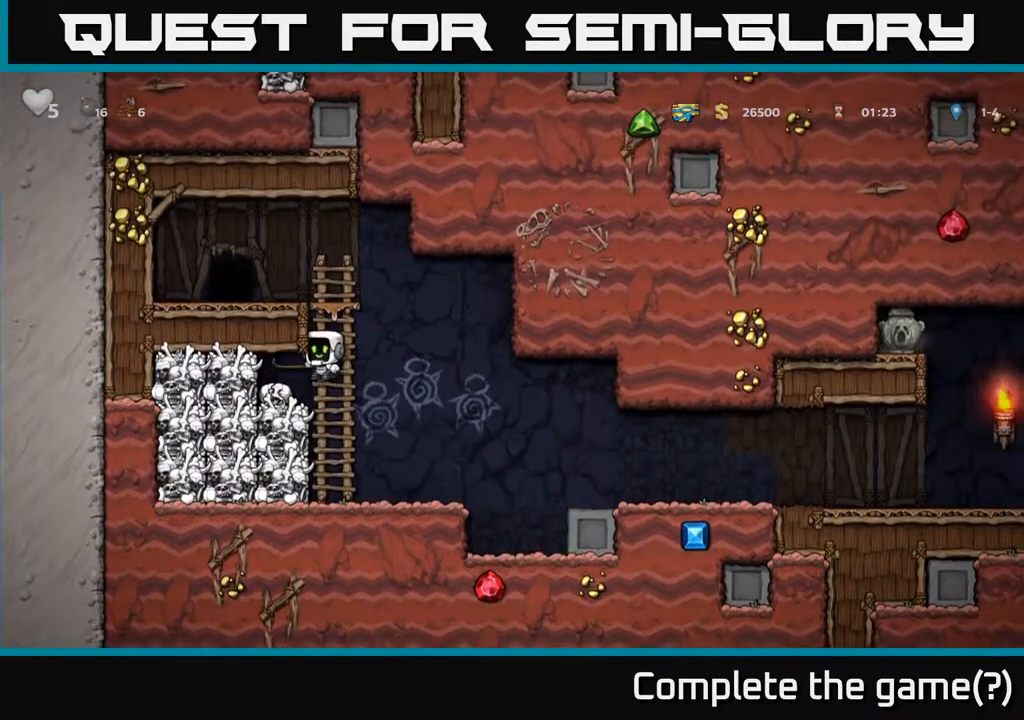
{"buttons": [], "left_stick": "center", "right_stick": "center", "events": [[50, "A", "up"]]}
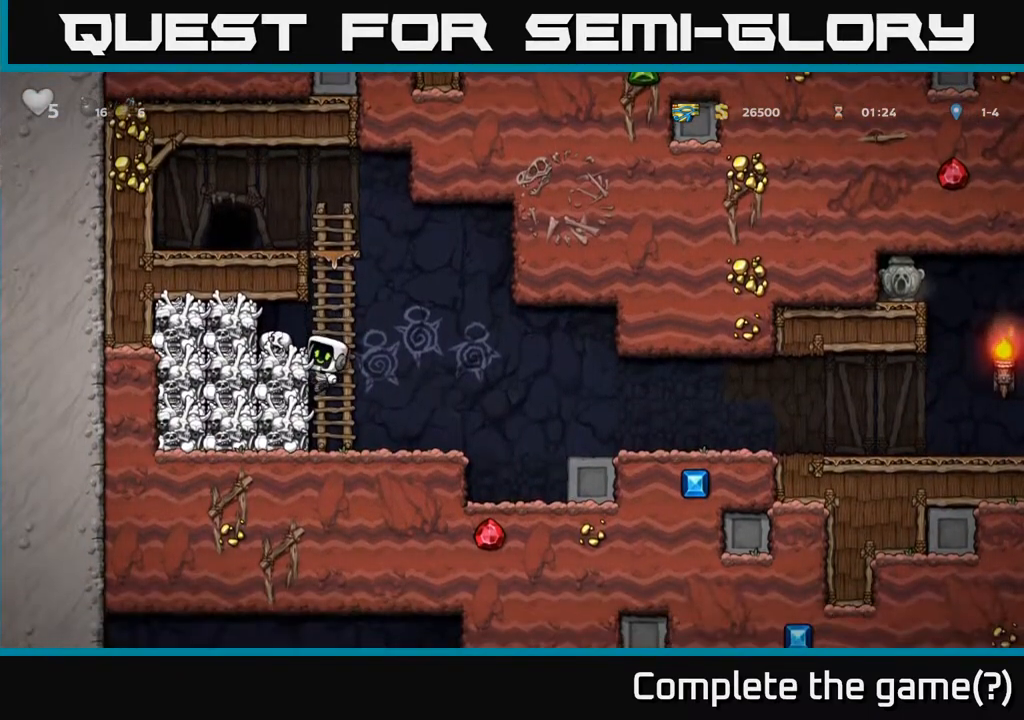
{"buttons": [], "left_stick": "center", "right_stick": "center", "events": [[150, "A", "down"], [183, "DPAD_LEFT", "down"], [233, "A", "up"], [417, "DPAD_LEFT", "up"]]}
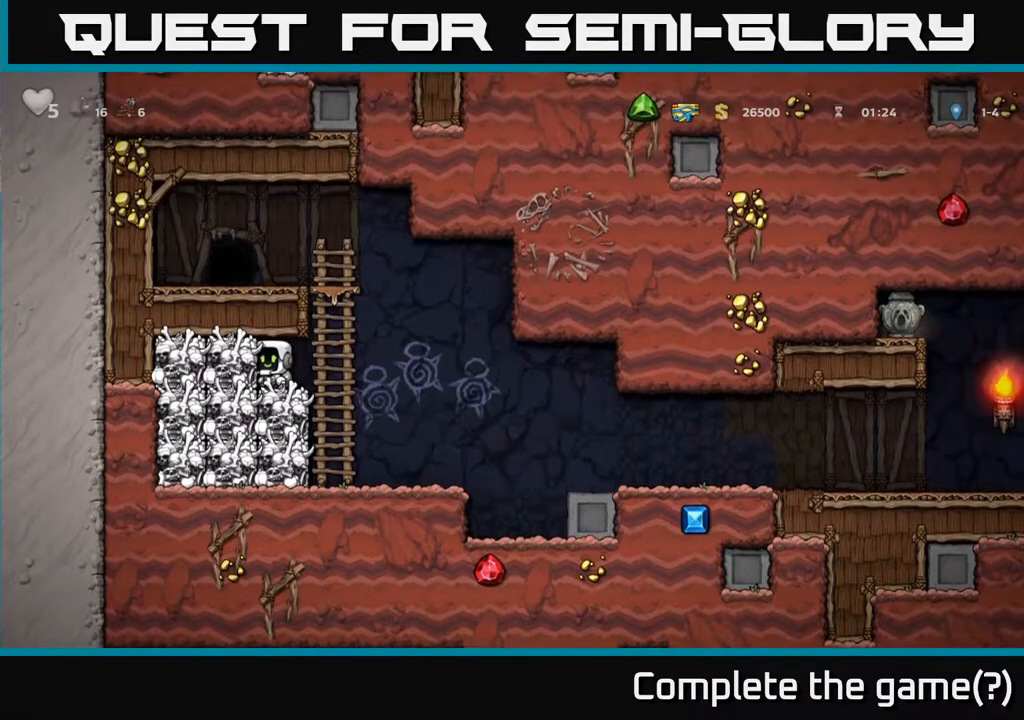
{"buttons": ["DPAD_RIGHT"], "left_stick": "center", "right_stick": "center", "events": [[50, "DPAD_DOWN", "down"], [167, "X", "down"], [250, "X", "up"], [267, "DPAD_DOWN", "up"], [283, "DPAD_RIGHT", "down"]]}
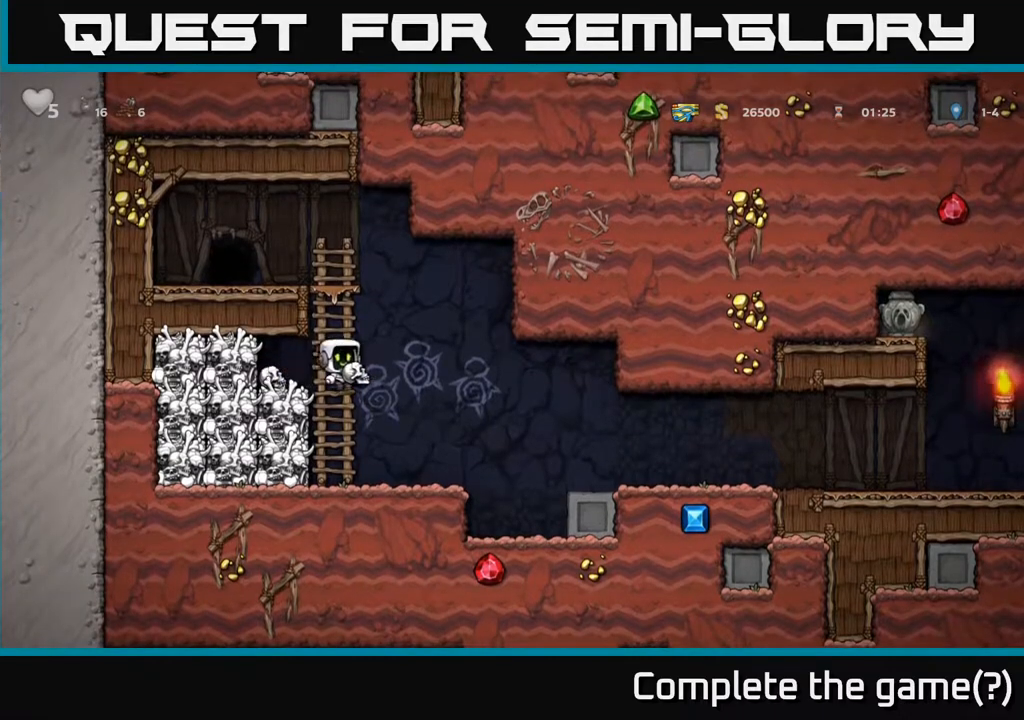
{"buttons": ["DPAD_RIGHT"], "left_stick": "center", "right_stick": "center", "events": [[167, "DPAD_RIGHT", "up"], [317, "DPAD_RIGHT", "down"], [383, "A", "down"], [500, "A", "up"]]}
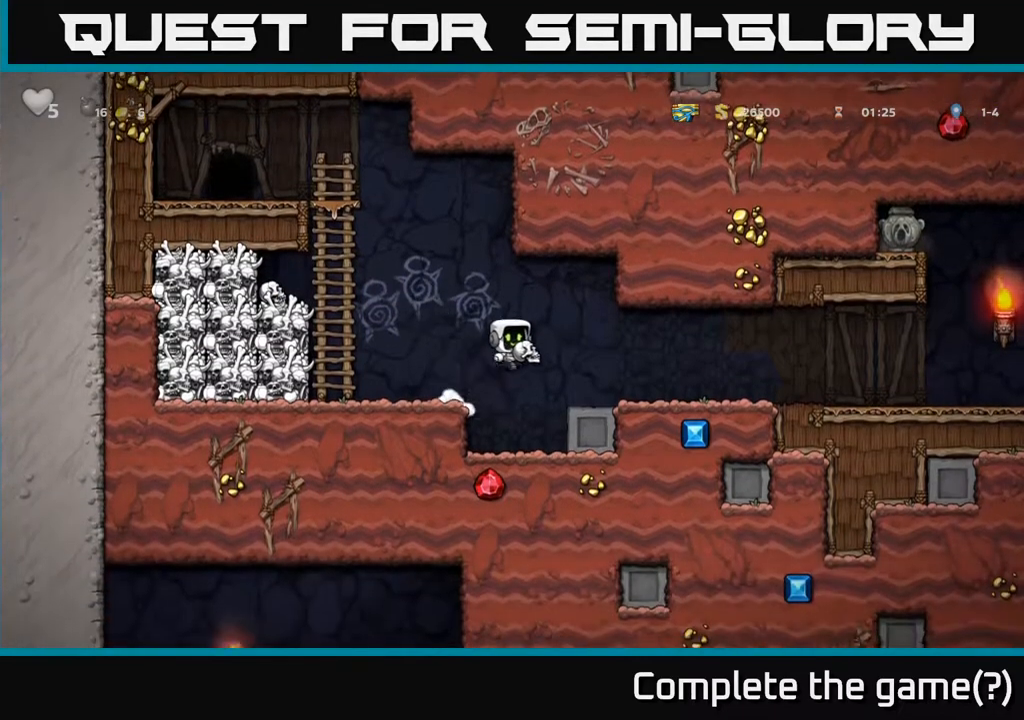
{"buttons": ["DPAD_RIGHT"], "left_stick": "center", "right_stick": "center", "events": []}
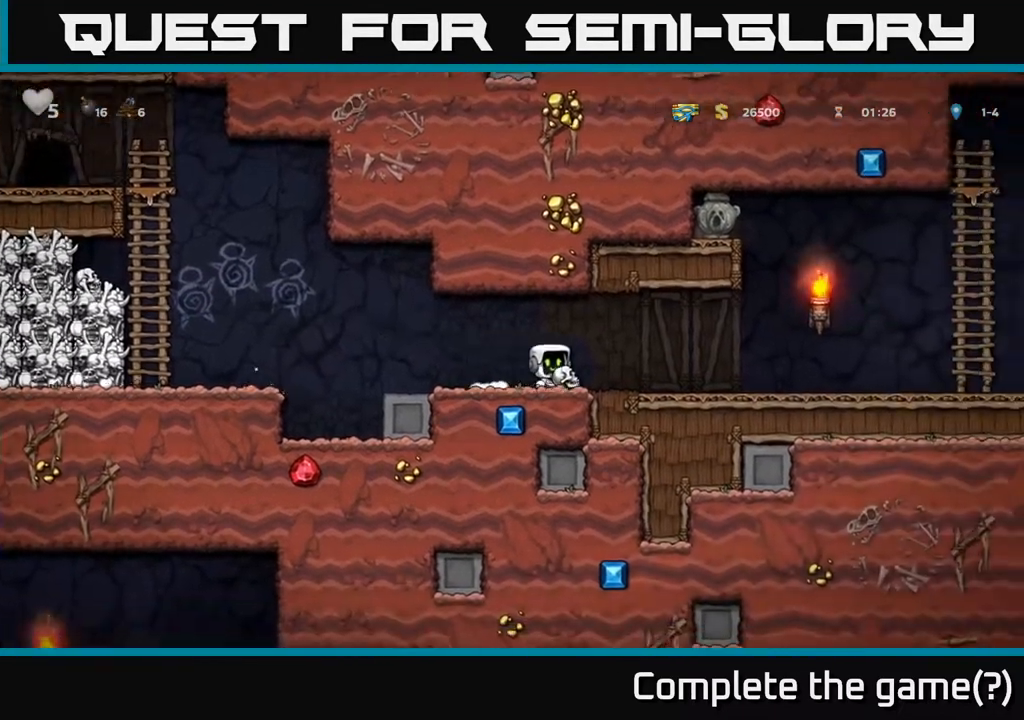
{"buttons": ["DPAD_RIGHT"], "left_stick": "center", "right_stick": "center", "events": []}
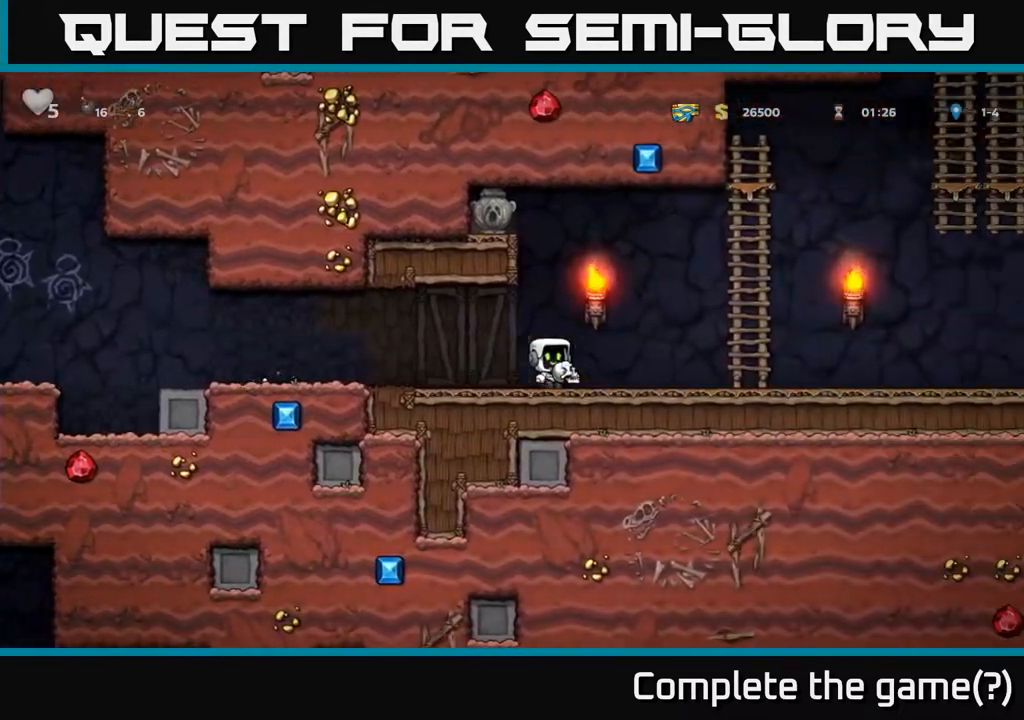
{"buttons": ["DPAD_RIGHT"], "left_stick": "center", "right_stick": "center", "events": [[233, "DPAD_RIGHT", "up"], [417, "DPAD_RIGHT", "down"]]}
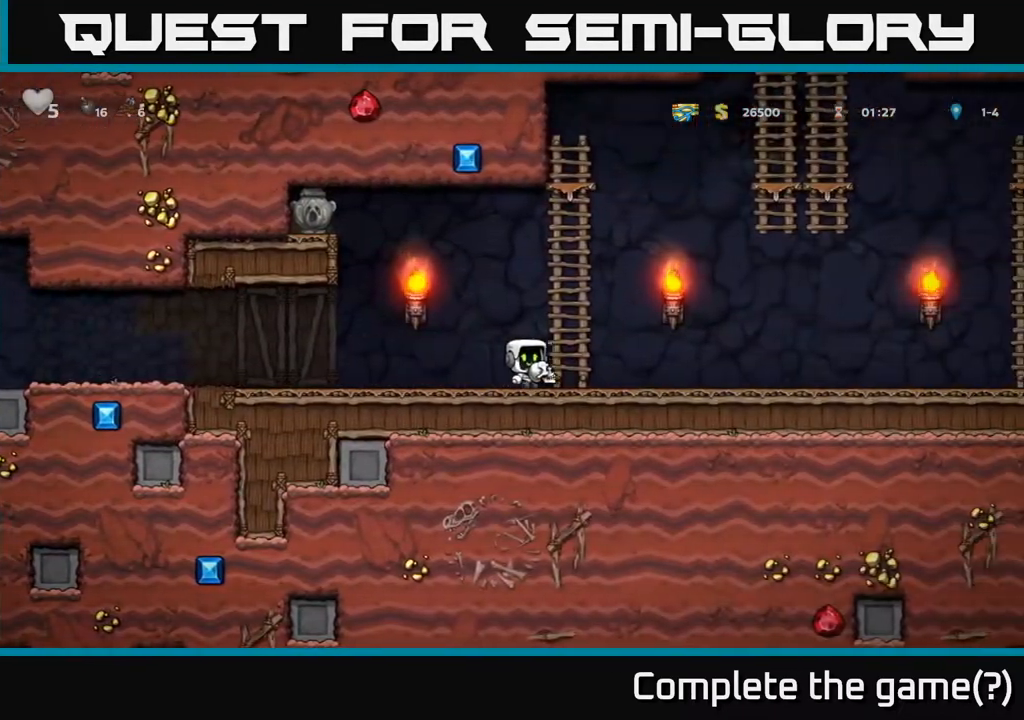
{"buttons": [], "left_stick": "center", "right_stick": "center", "events": [[50, "DPAD_RIGHT", "up"], [217, "DPAD_RIGHT", "down"], [317, "DPAD_RIGHT", "up"]]}
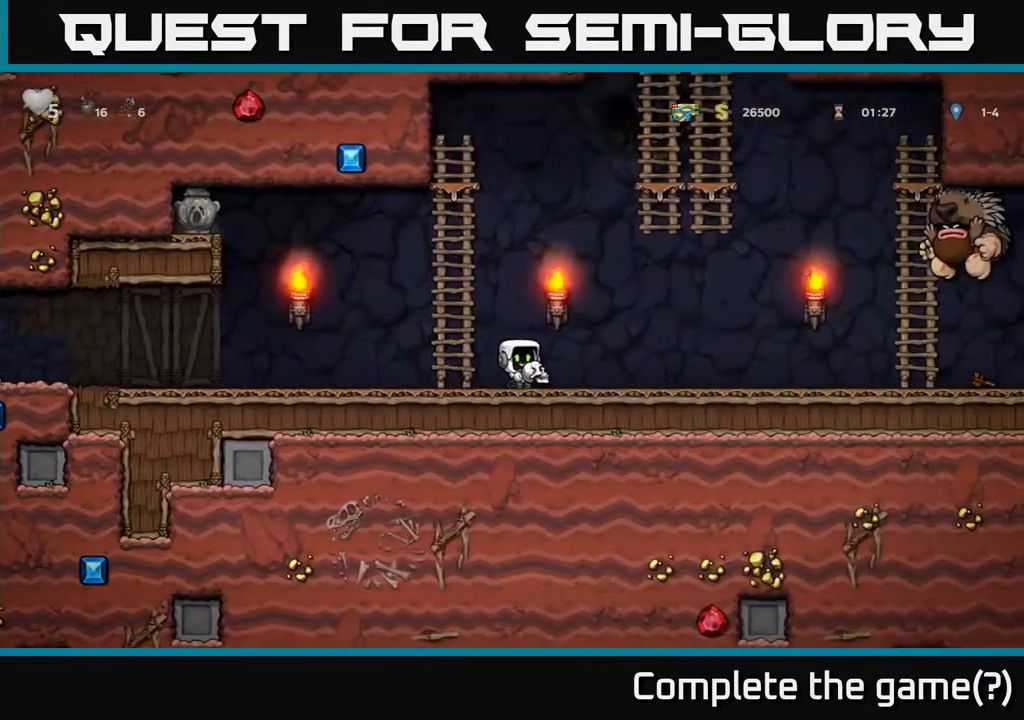
{"buttons": ["X", "DPAD_LEFT"], "left_stick": "center", "right_stick": "center", "events": [[233, "A", "down"], [283, "A", "up"], [300, "DPAD_RIGHT", "down"], [400, "DPAD_RIGHT", "up"], [467, "DPAD_LEFT", "down"], [467, "X", "down"]]}
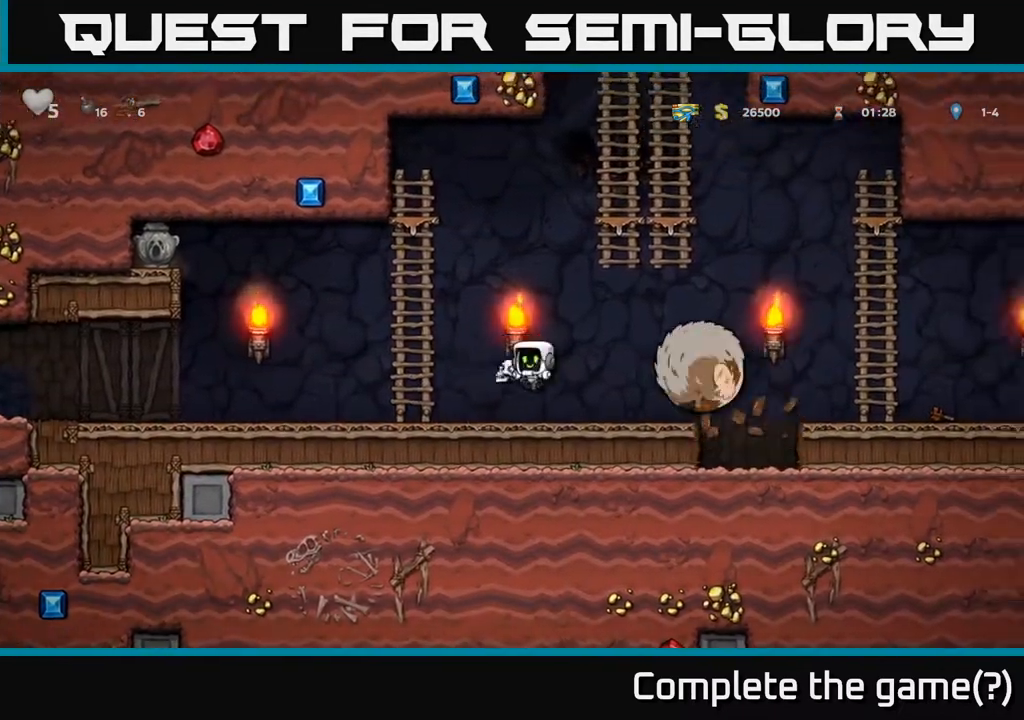
{"buttons": ["A", "DPAD_UP", "DPAD_LEFT"], "left_stick": "center", "right_stick": "center", "events": [[17, "X", "up"], [250, "A", "down"], [267, "DPAD_UP", "down"]]}
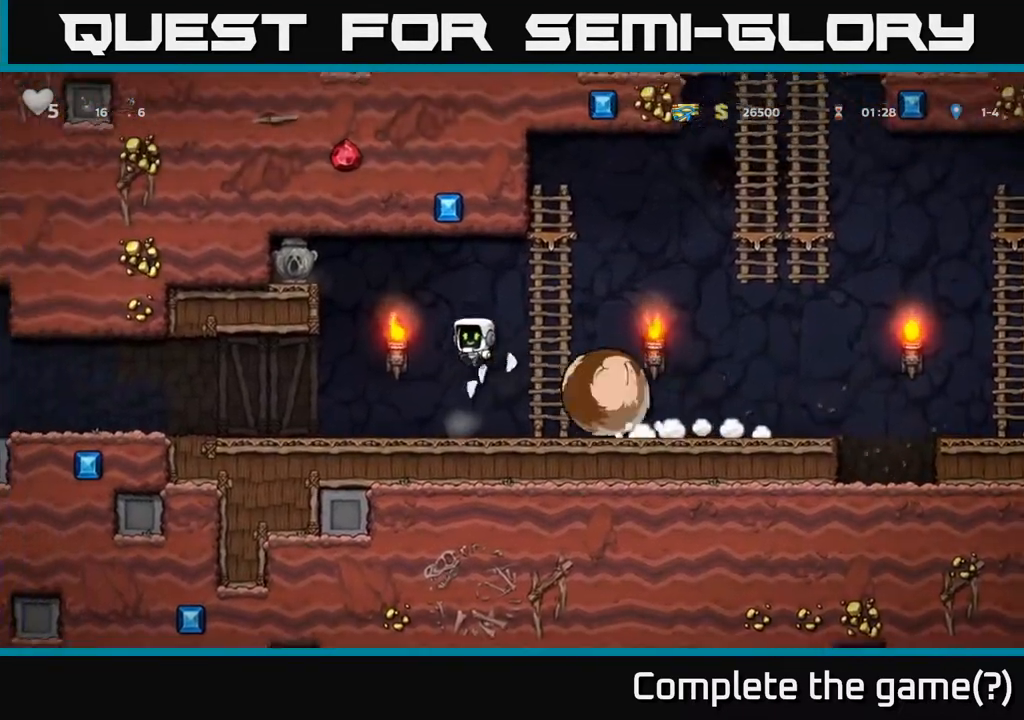
{"buttons": ["DPAD_LEFT"], "left_stick": "center", "right_stick": "center", "events": [[17, "DPAD_UP", "up"], [67, "A", "up"]]}
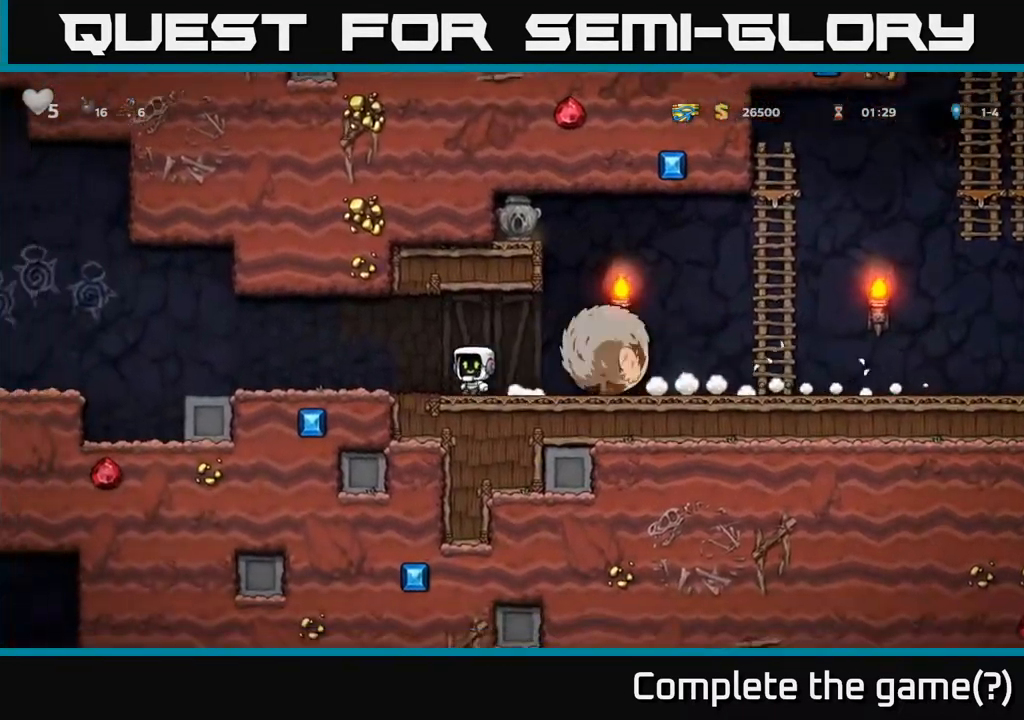
{"buttons": ["A", "DPAD_LEFT"], "left_stick": "center", "right_stick": "center", "events": [[467, "A", "down"]]}
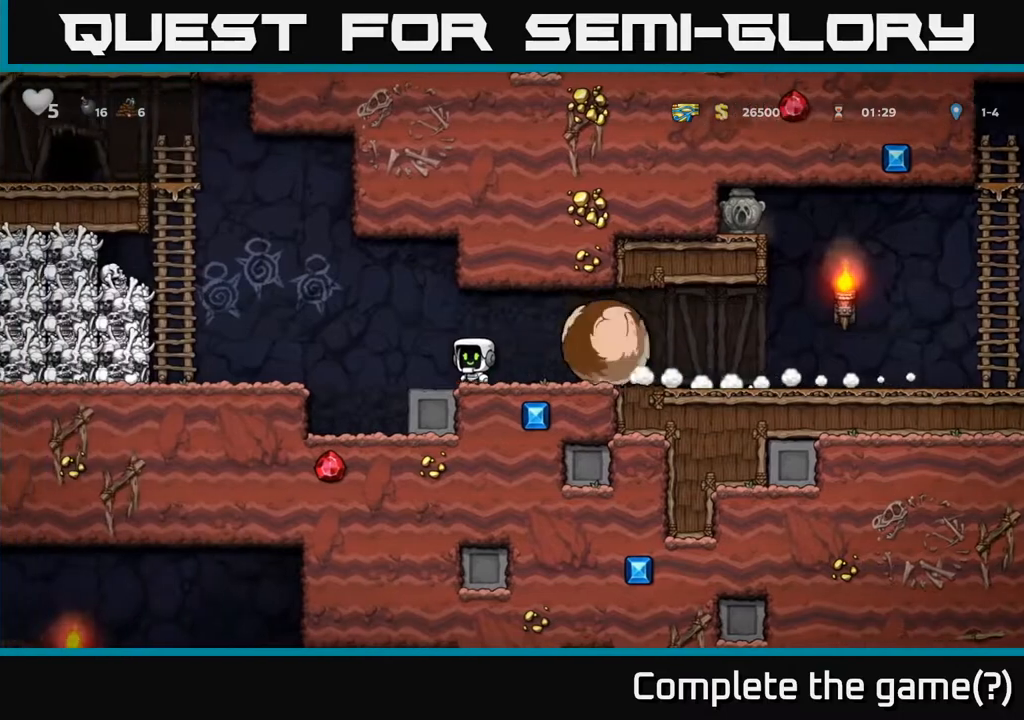
{"buttons": ["A", "DPAD_LEFT"], "left_stick": "center", "right_stick": "center", "events": [[83, "A", "up"], [500, "A", "down"]]}
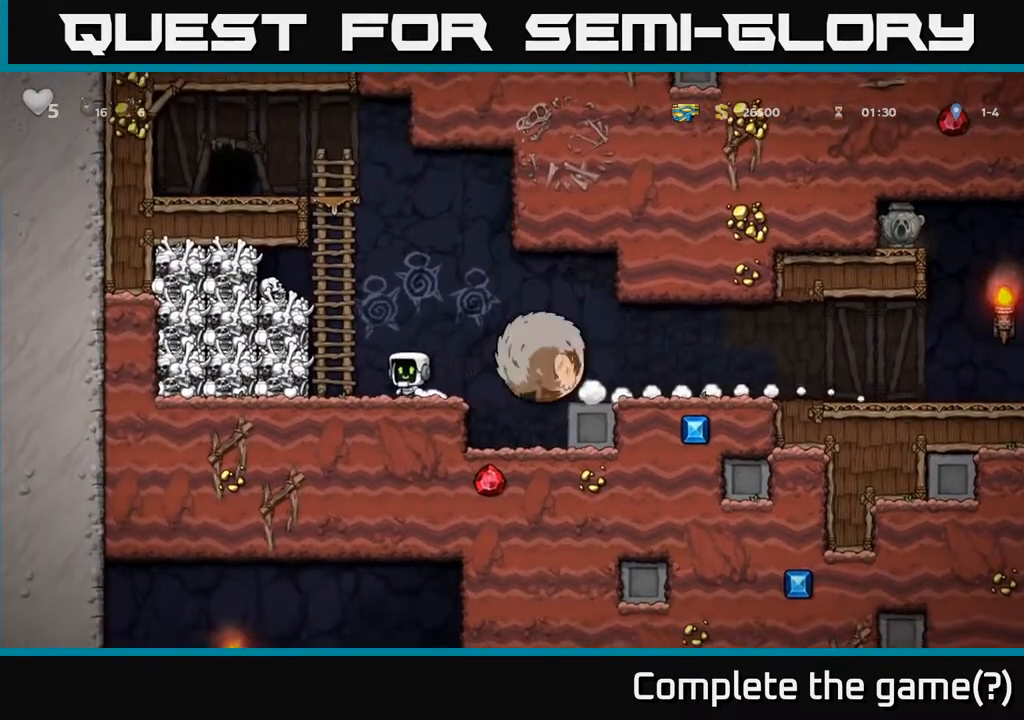
{"buttons": ["DPAD_UP"], "left_stick": "center", "right_stick": "center", "events": [[117, "DPAD_UP", "down"], [183, "DPAD_LEFT", "up"], [233, "A", "up"], [283, "A", "down"], [467, "A", "up"]]}
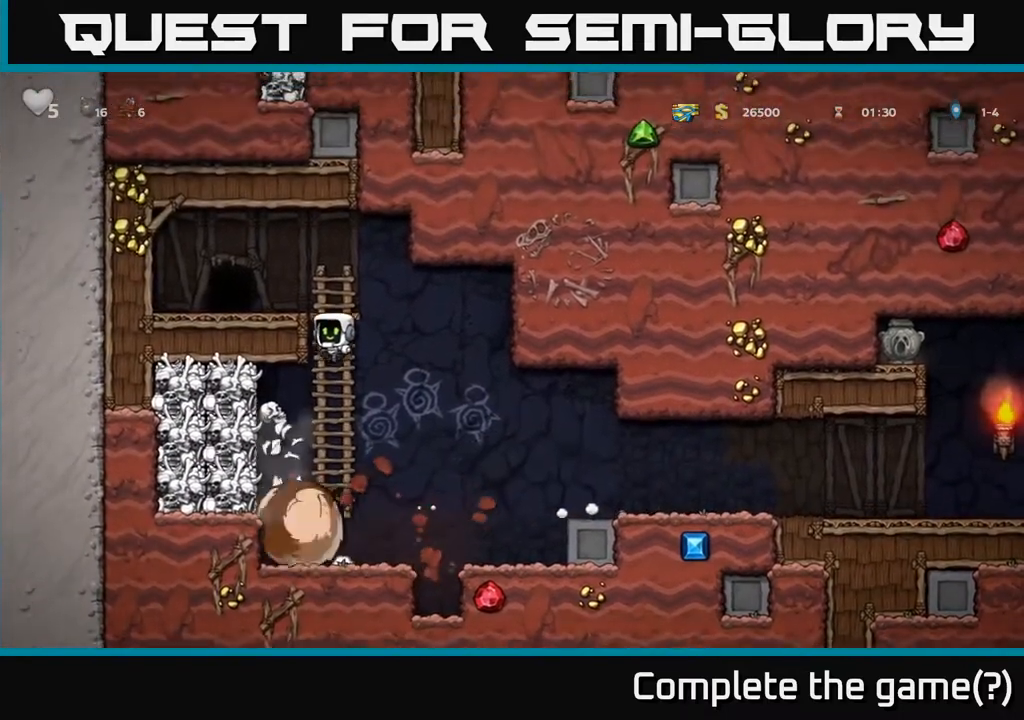
{"buttons": [], "left_stick": "center", "right_stick": "center", "events": [[350, "DPAD_UP", "up"]]}
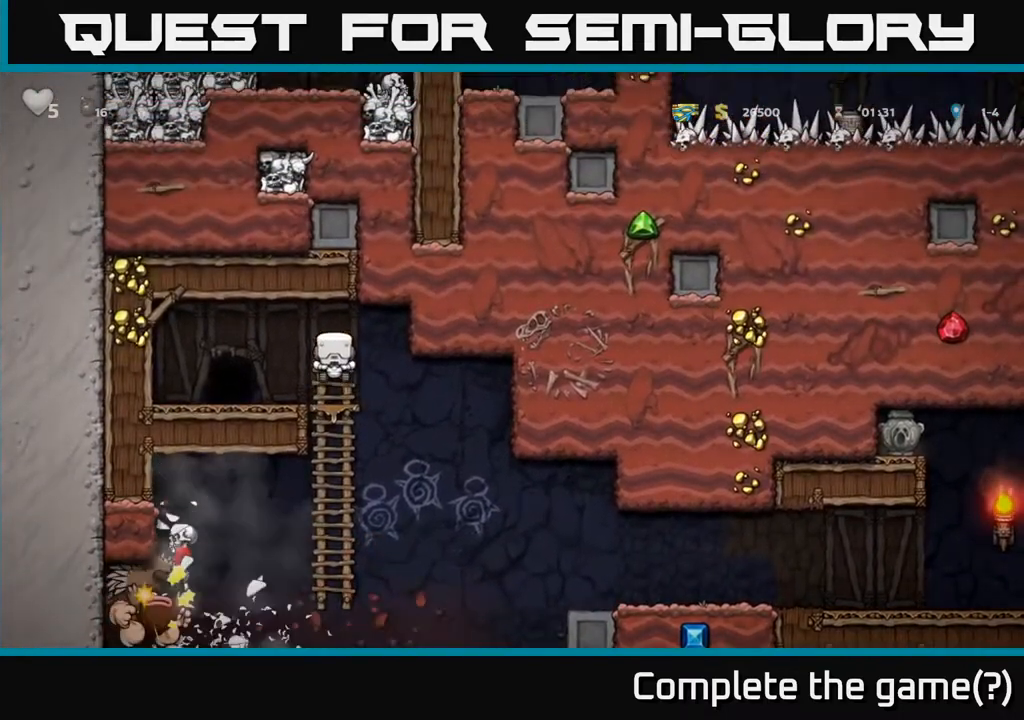
{"buttons": [], "left_stick": "center", "right_stick": "center", "events": []}
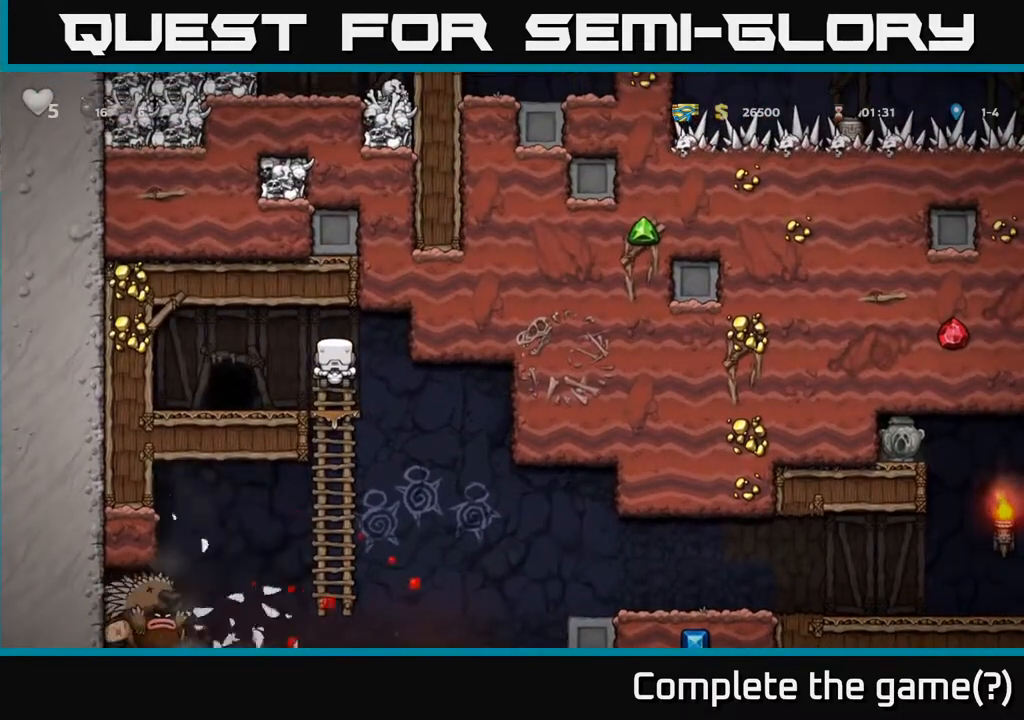
{"buttons": ["DPAD_DOWN"], "left_stick": "center", "right_stick": "center", "events": [[367, "DPAD_DOWN", "down"]]}
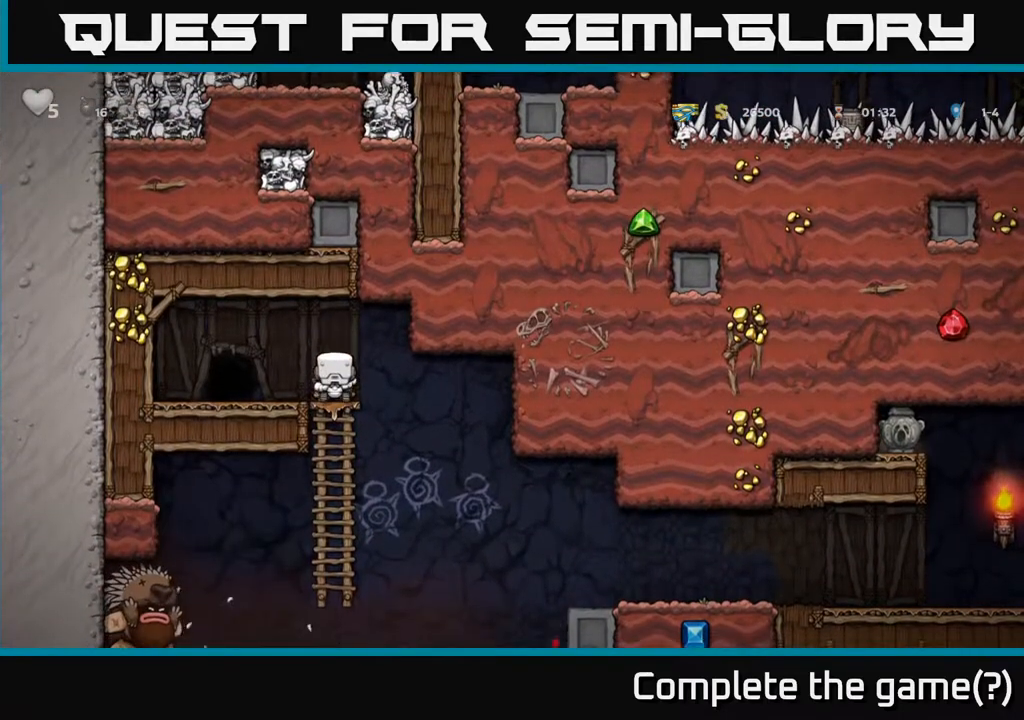
{"buttons": [], "left_stick": "center", "right_stick": "center", "events": [[350, "DPAD_DOWN", "up"]]}
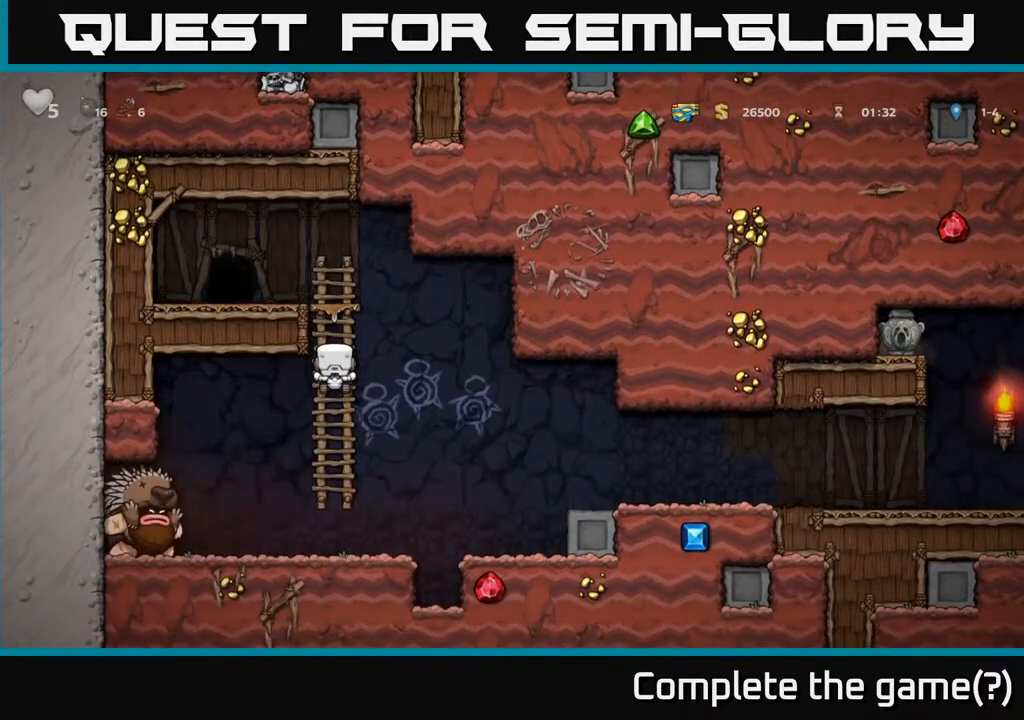
{"buttons": [], "left_stick": "center", "right_stick": "center", "events": []}
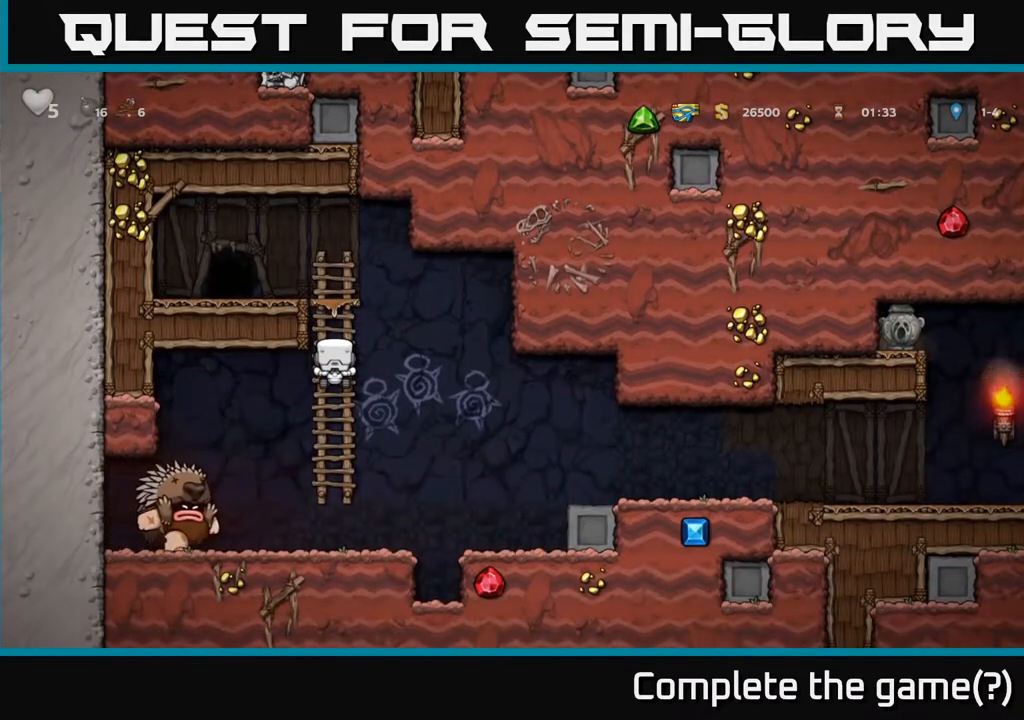
{"buttons": ["DPAD_RIGHT"], "left_stick": "center", "right_stick": "center", "events": [[117, "DPAD_RIGHT", "down"], [150, "A", "down"], [250, "A", "up"]]}
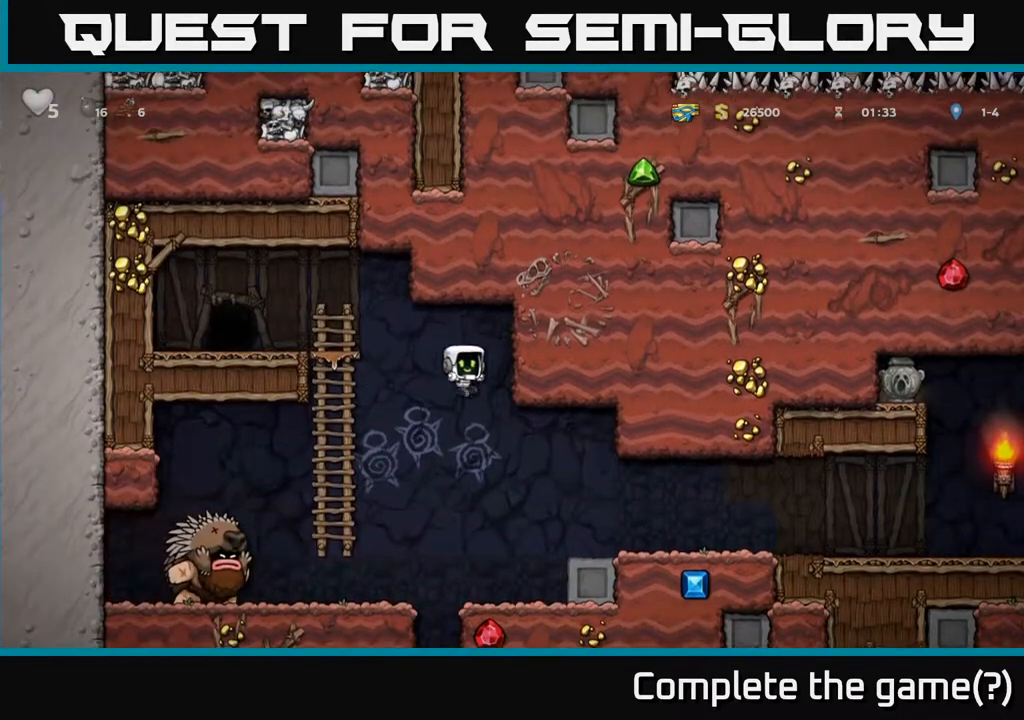
{"buttons": ["DPAD_LEFT"], "left_stick": "center", "right_stick": "center", "events": [[333, "DPAD_RIGHT", "up"], [433, "DPAD_LEFT", "down"]]}
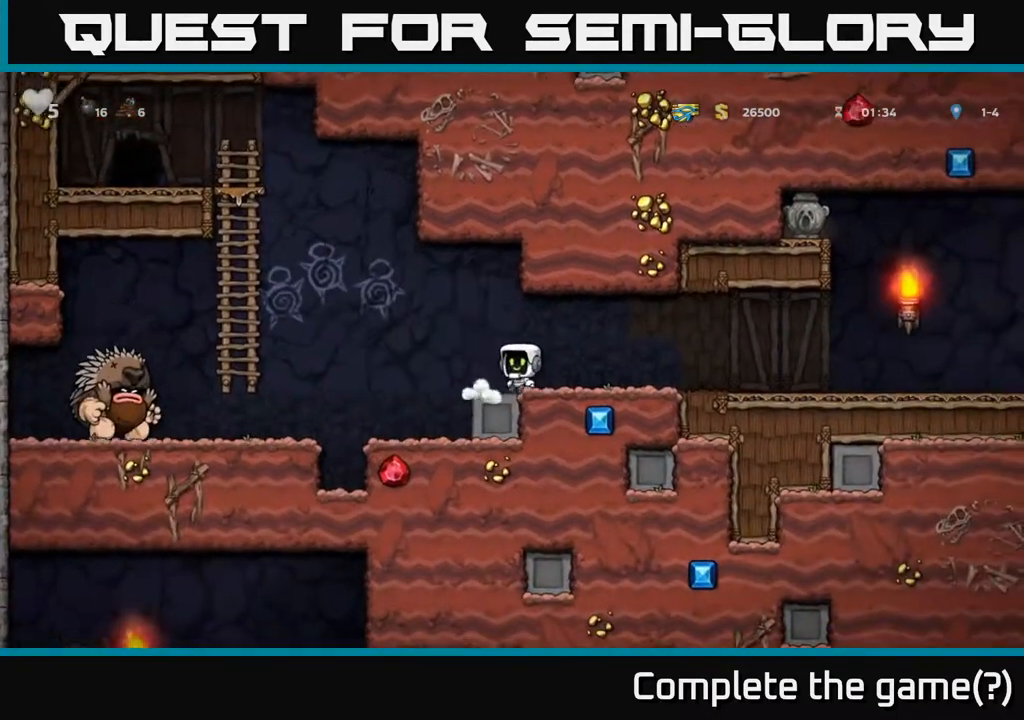
{"buttons": [], "left_stick": "center", "right_stick": "center", "events": [[67, "DPAD_LEFT", "up"], [167, "DPAD_RIGHT", "down"], [267, "DPAD_RIGHT", "up"]]}
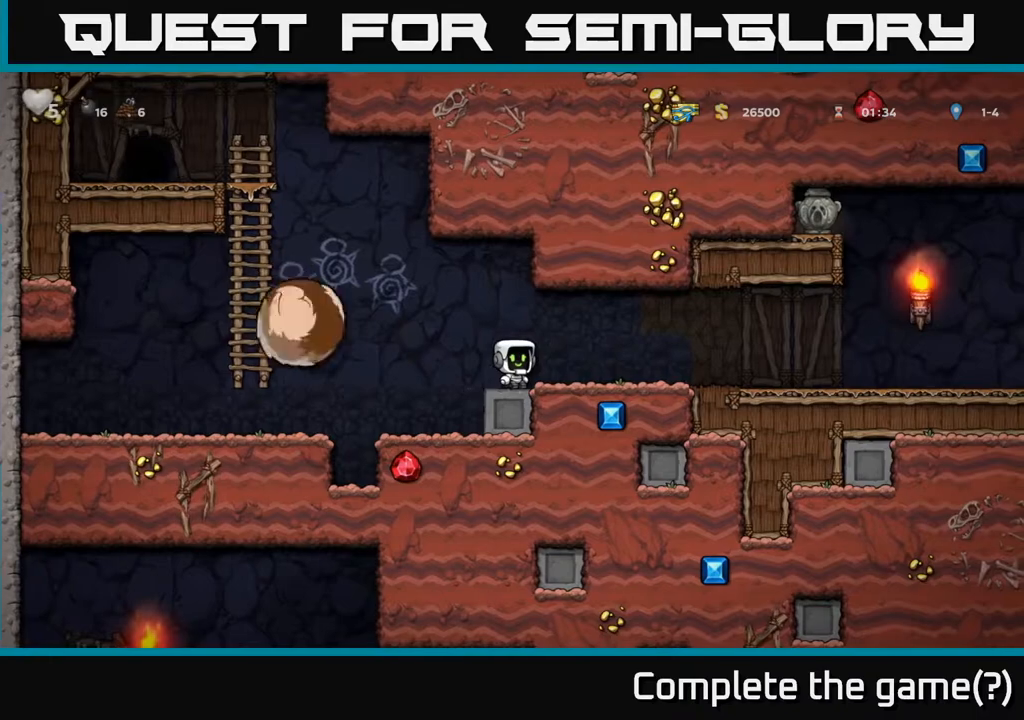
{"buttons": ["DPAD_RIGHT"], "left_stick": "center", "right_stick": "center", "events": [[33, "DPAD_RIGHT", "down"]]}